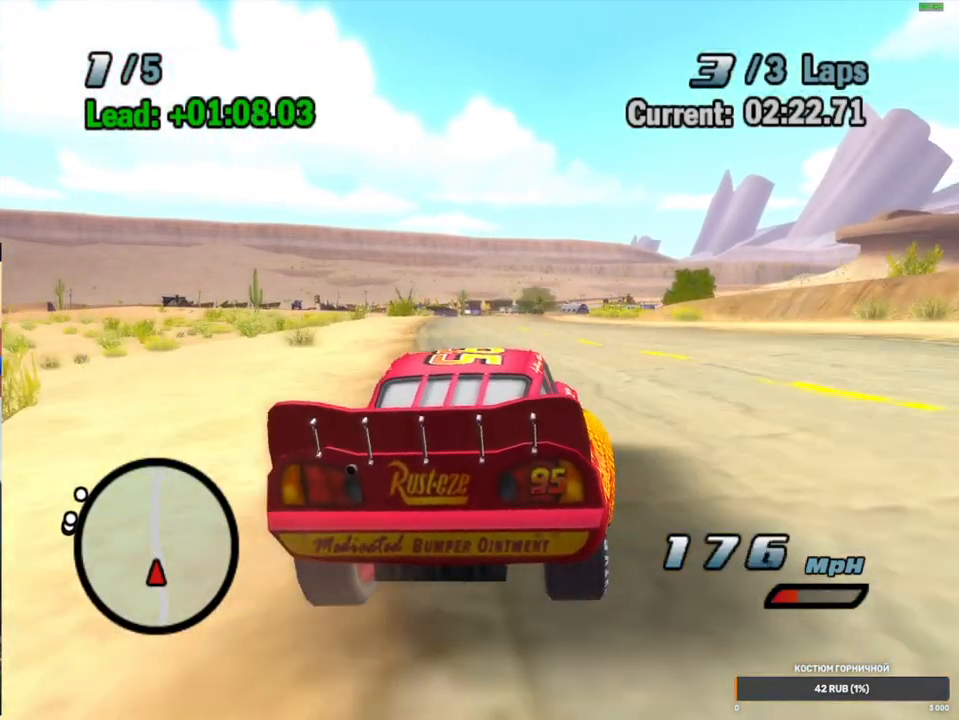
Gameplay with a controller (Xbox layout); each line is a JSON object with the inputs held at the frame after it (dt_ms = milliseconds from this image to that frame). "events" lists button and stick changes between this image and that frame as [ms after this image, input, new state], when the widget could be followed in between. Not read: L3 R3.
{"dt_ms": 500, "buttons": ["A"], "left_stick": "center", "right_stick": "center", "events": [[100, "left_stick", "right"], [417, "left_stick", "center"], [467, "R1", "up"]]}
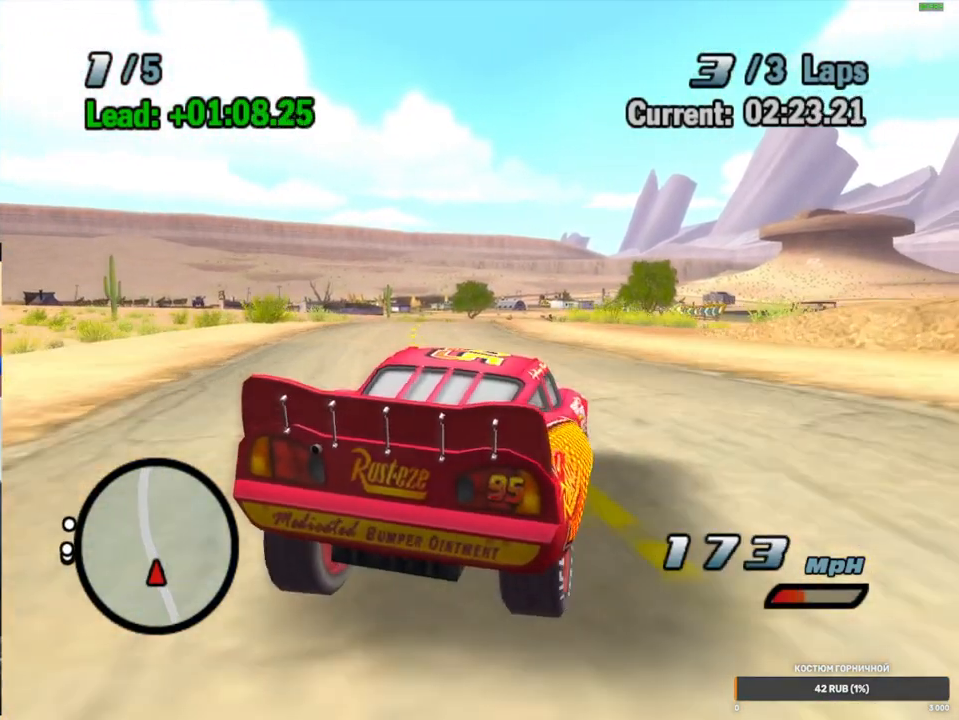
{"dt_ms": 500, "buttons": ["A", "R2"], "left_stick": "center", "right_stick": "center", "events": [[100, "left_stick", "down-left"], [167, "R1", "down"], [250, "left_stick", "center"], [400, "R1", "up"], [417, "R2", "down"]]}
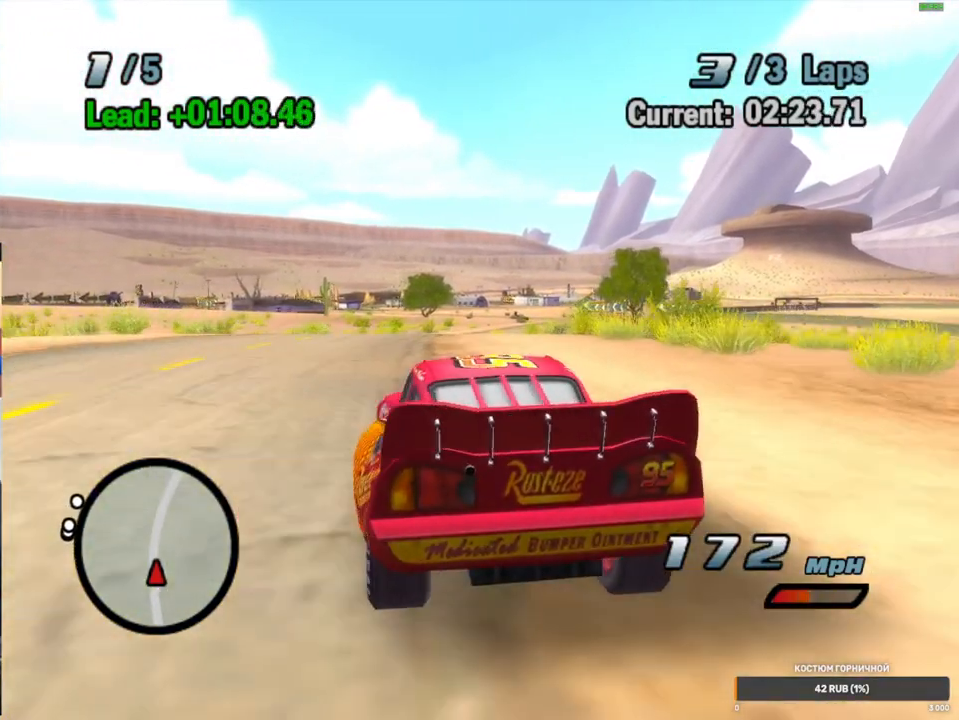
{"dt_ms": 500, "buttons": ["A"], "left_stick": "right", "right_stick": "center", "events": [[150, "R2", "up"], [333, "left_stick", "right"]]}
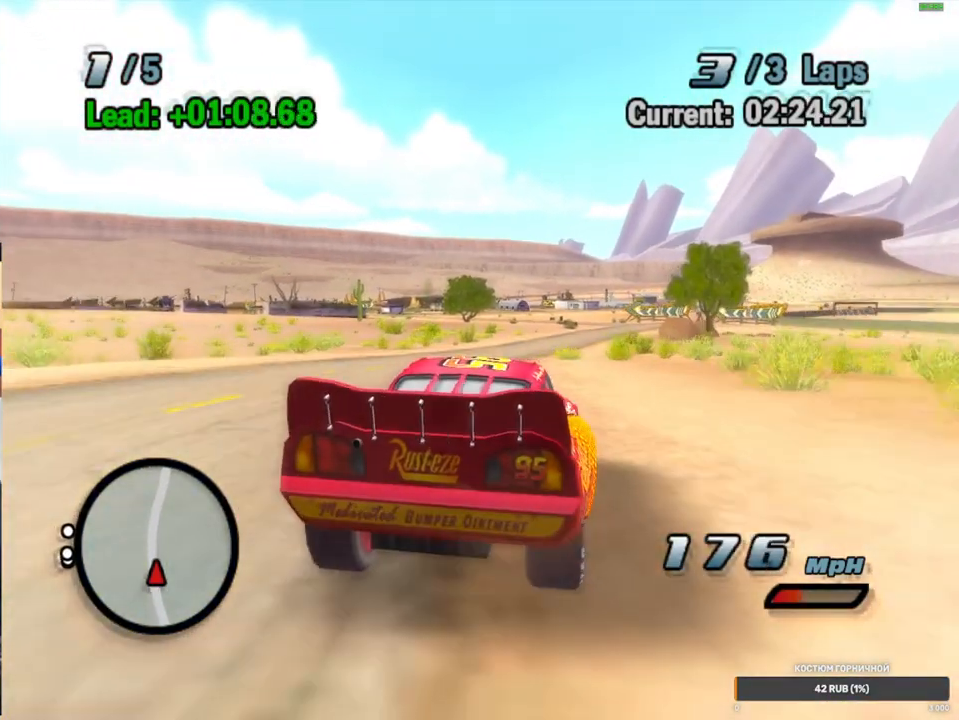
{"dt_ms": 500, "buttons": [], "left_stick": "center", "right_stick": "center", "events": [[33, "A", "up"], [50, "left_stick", "center"], [150, "START", "down"], [300, "START", "up"]]}
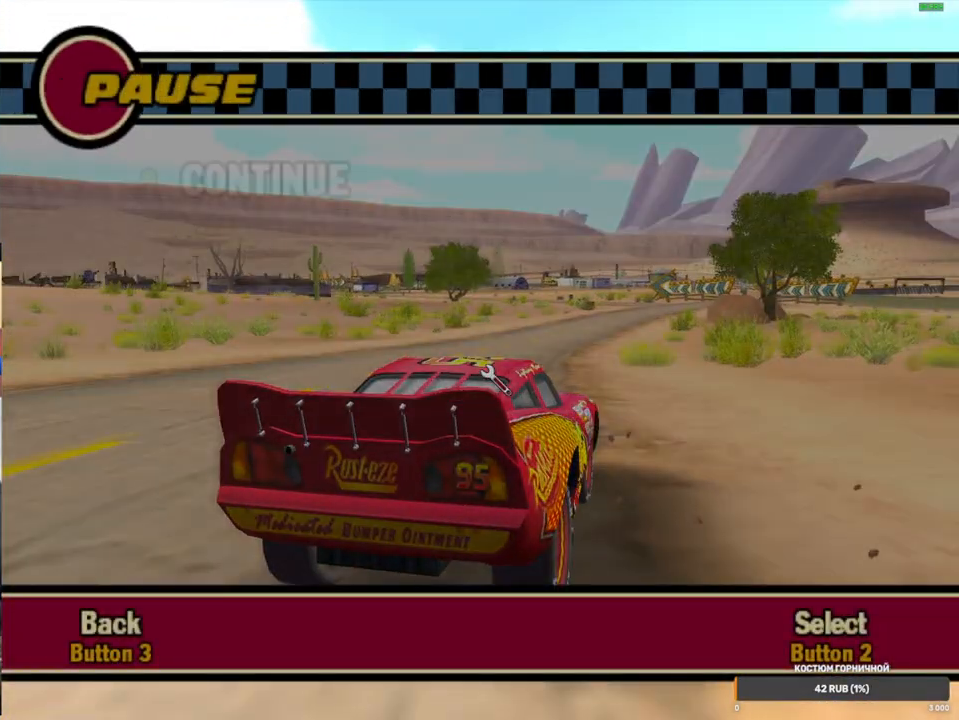
{"dt_ms": 500, "buttons": [], "left_stick": "center", "right_stick": "center", "events": []}
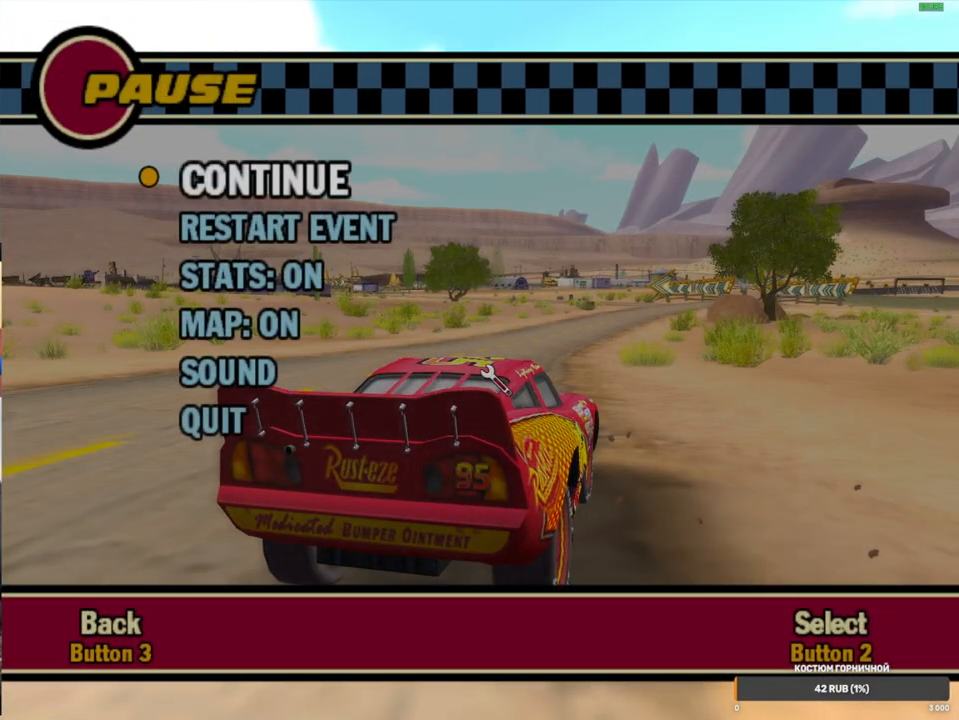
{"dt_ms": 500, "buttons": [], "left_stick": "center", "right_stick": "center", "events": []}
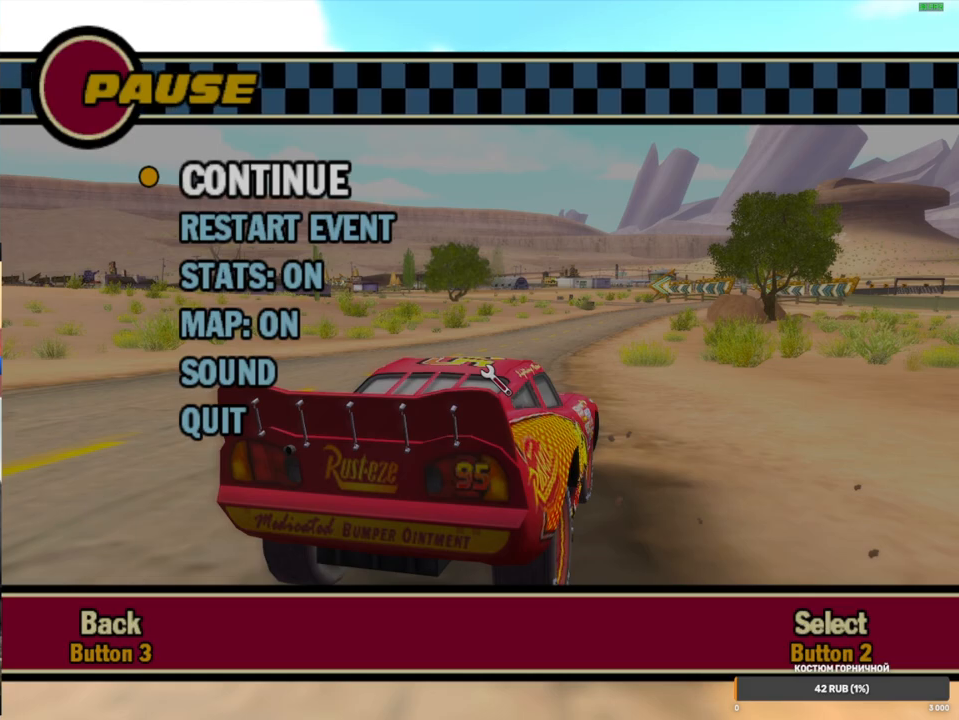
{"dt_ms": 500, "buttons": [], "left_stick": "center", "right_stick": "center", "events": []}
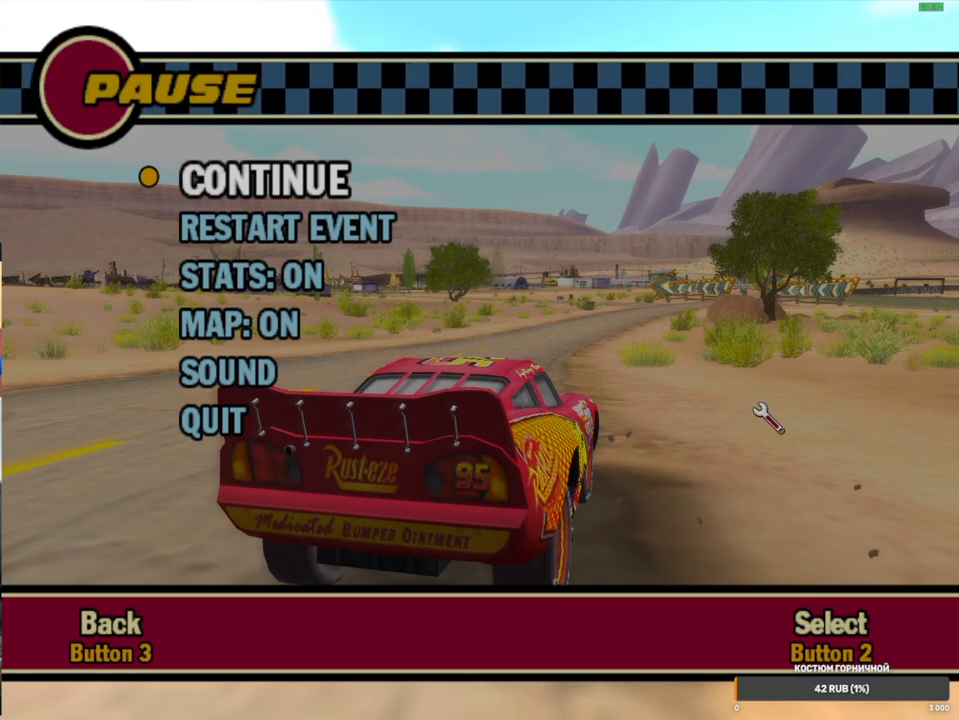
{"dt_ms": 500, "buttons": [], "left_stick": "center", "right_stick": "center", "events": []}
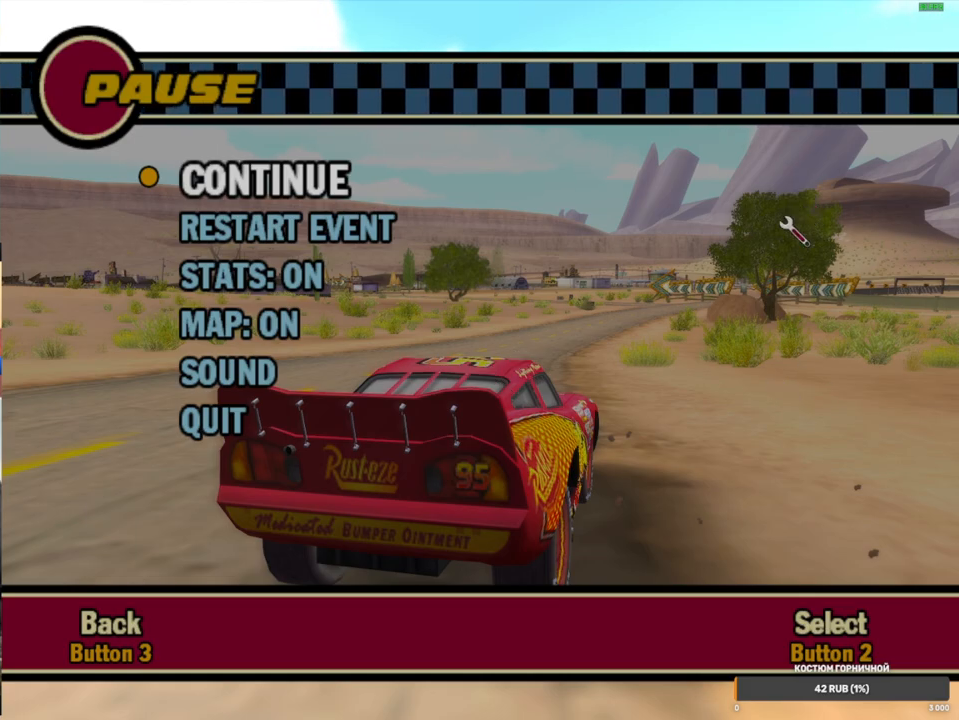
{"dt_ms": 500, "buttons": [], "left_stick": "center", "right_stick": "center", "events": []}
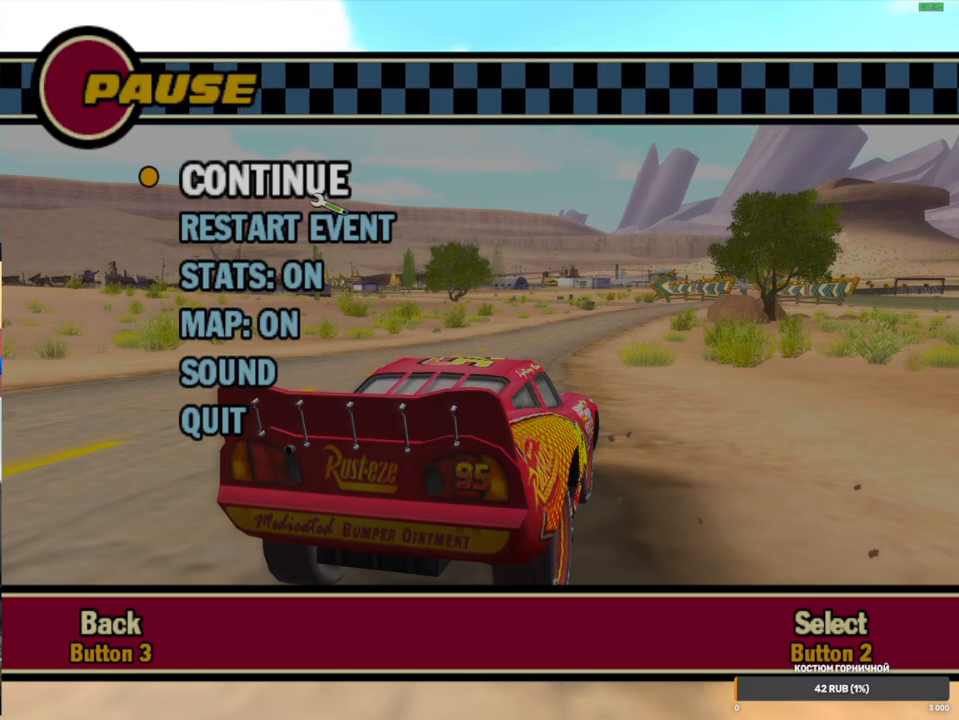
{"dt_ms": 500, "buttons": [], "left_stick": "center", "right_stick": "center", "events": []}
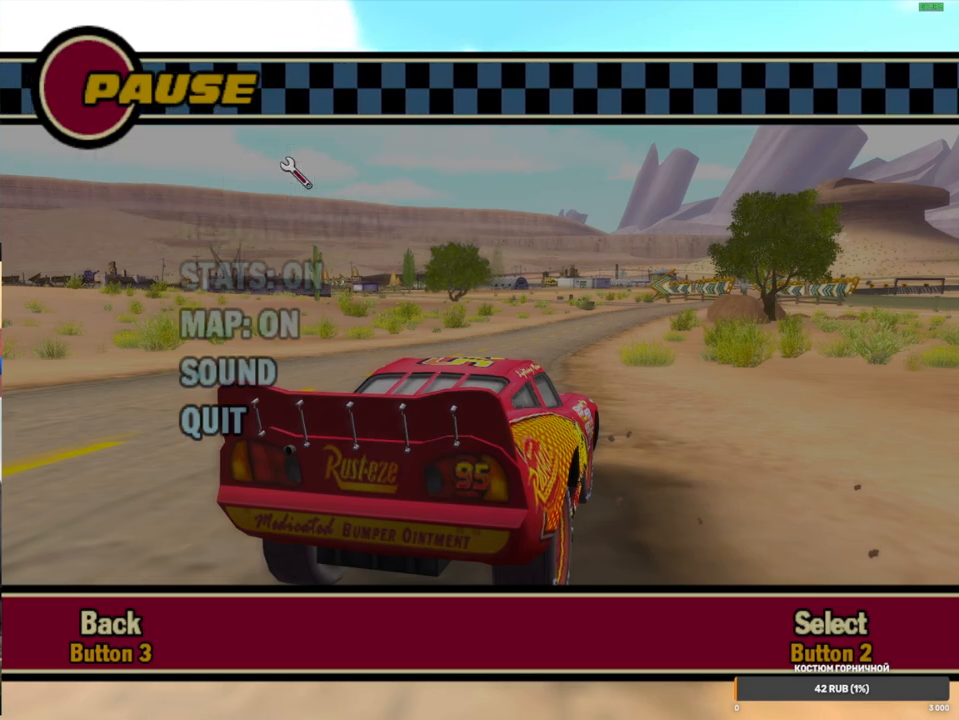
{"dt_ms": 500, "buttons": [], "left_stick": "center", "right_stick": "center", "events": []}
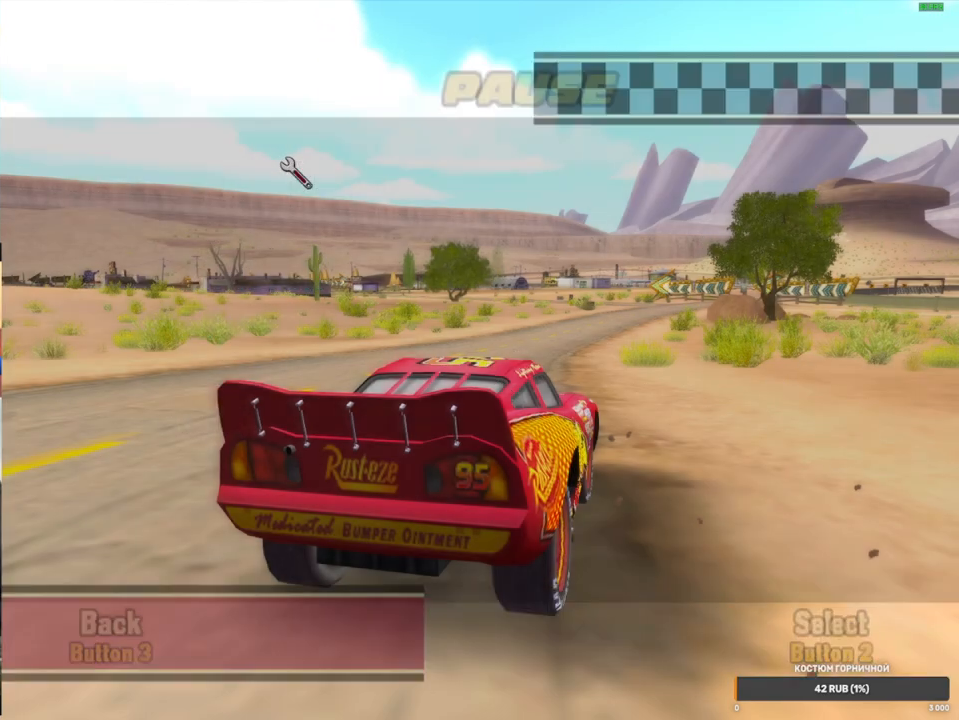
{"dt_ms": 500, "buttons": ["A"], "left_stick": "right", "right_stick": "center", "events": [[117, "left_stick", "right"], [233, "A", "down"]]}
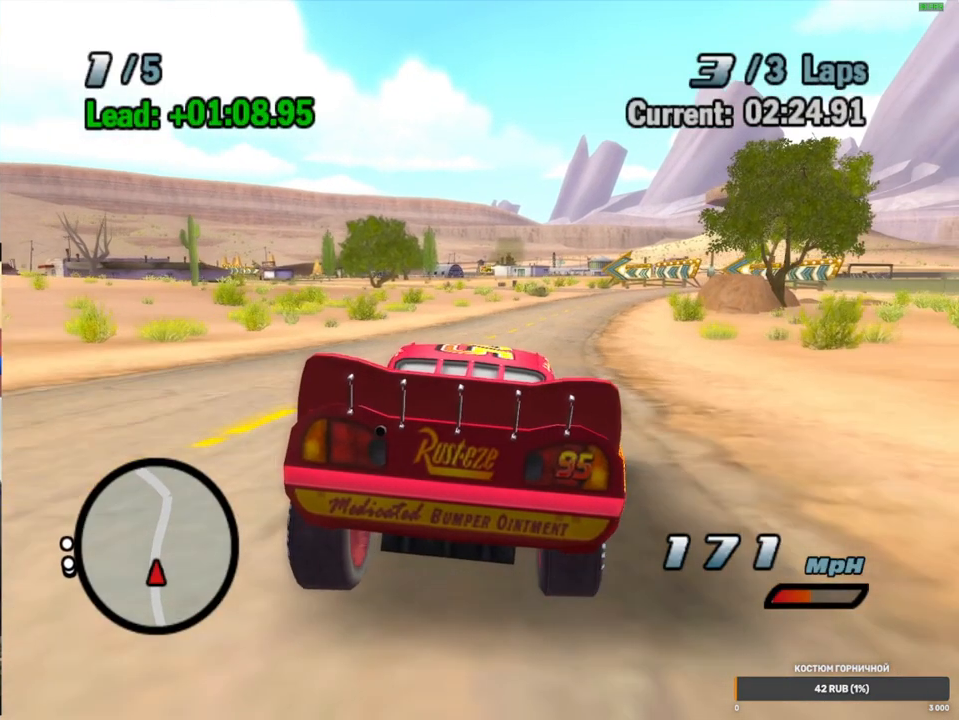
{"dt_ms": 500, "buttons": ["A"], "left_stick": "left", "right_stick": "center", "events": [[317, "left_stick", "center"], [483, "left_stick", "left"]]}
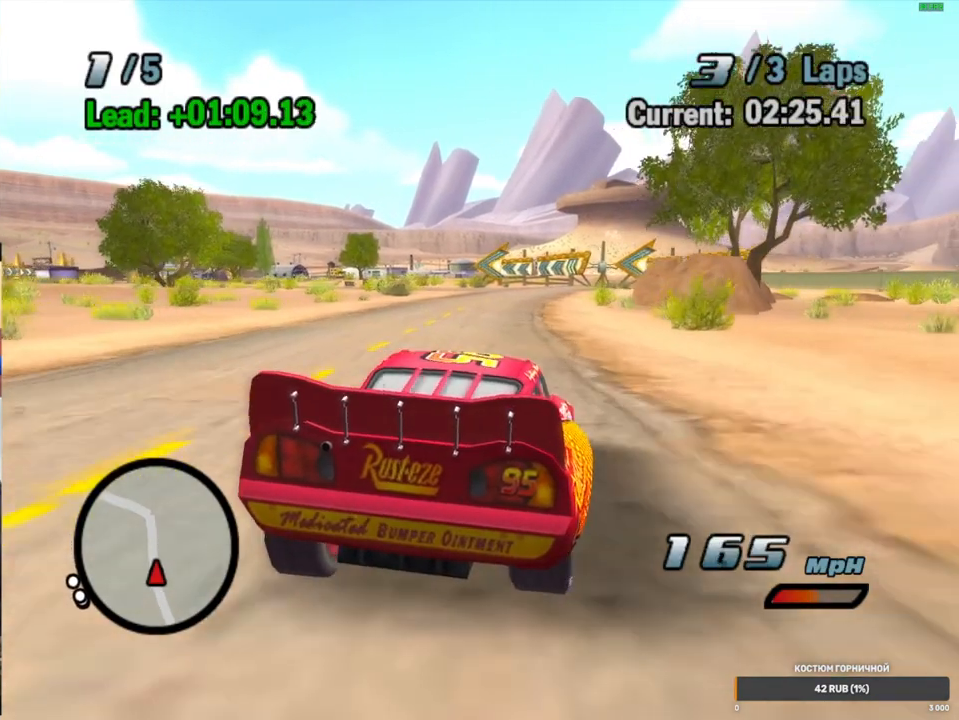
{"dt_ms": 500, "buttons": ["A"], "left_stick": "left", "right_stick": "center", "events": [[117, "left_stick", "center"], [483, "left_stick", "left"]]}
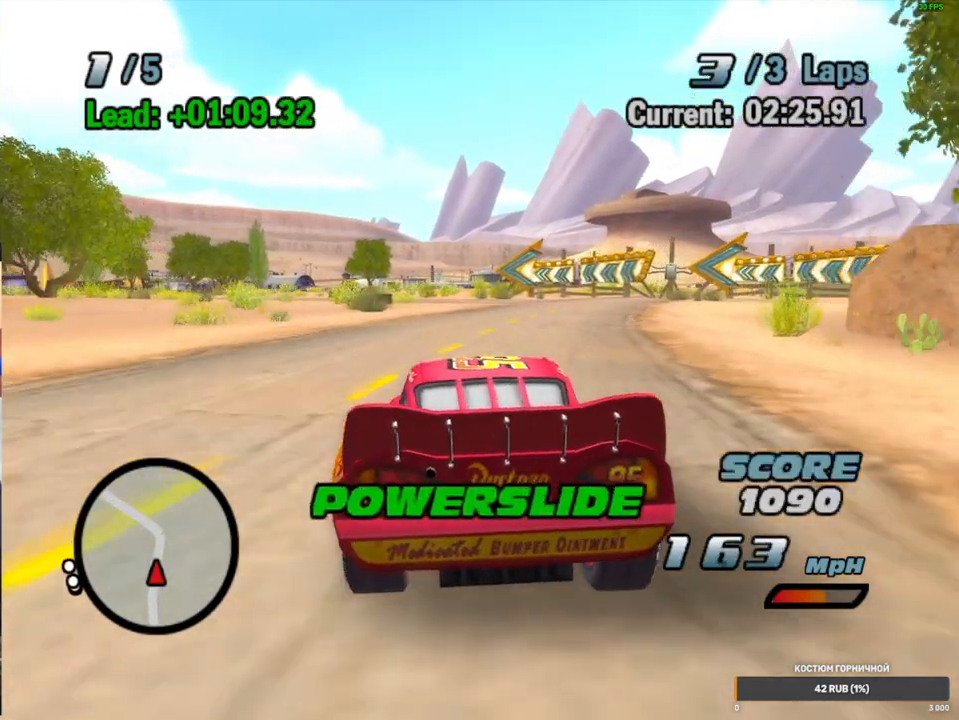
{"dt_ms": 500, "buttons": ["A", "R1"], "left_stick": "center", "right_stick": "center", "events": [[250, "R1", "down"], [433, "left_stick", "center"]]}
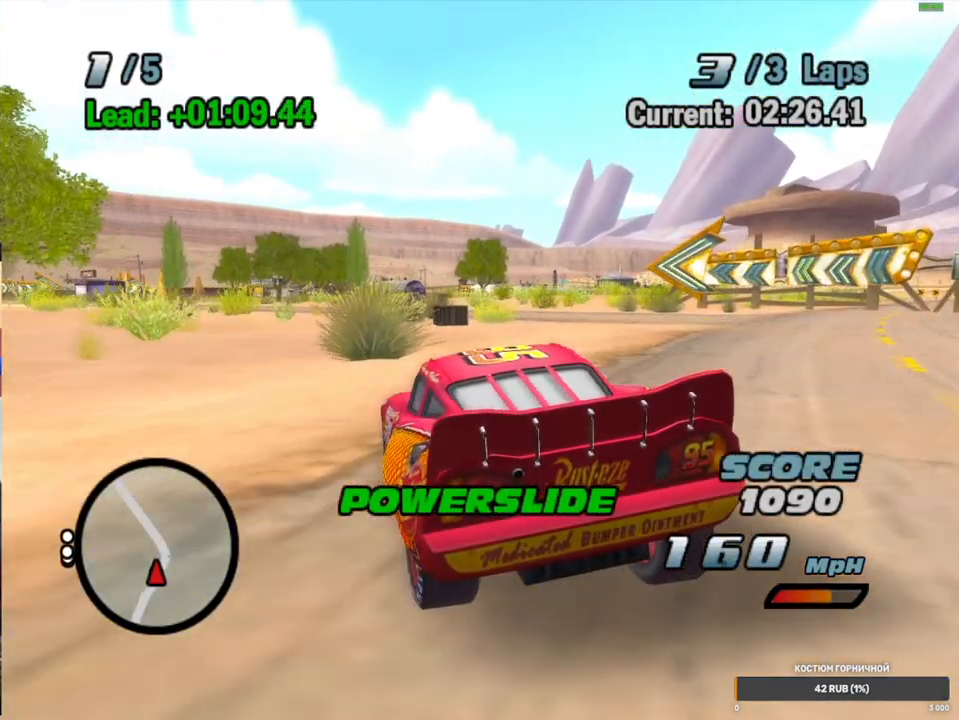
{"dt_ms": 500, "buttons": ["A", "R1"], "left_stick": "center", "right_stick": "center", "events": [[17, "left_stick", "left"], [350, "left_stick", "center"]]}
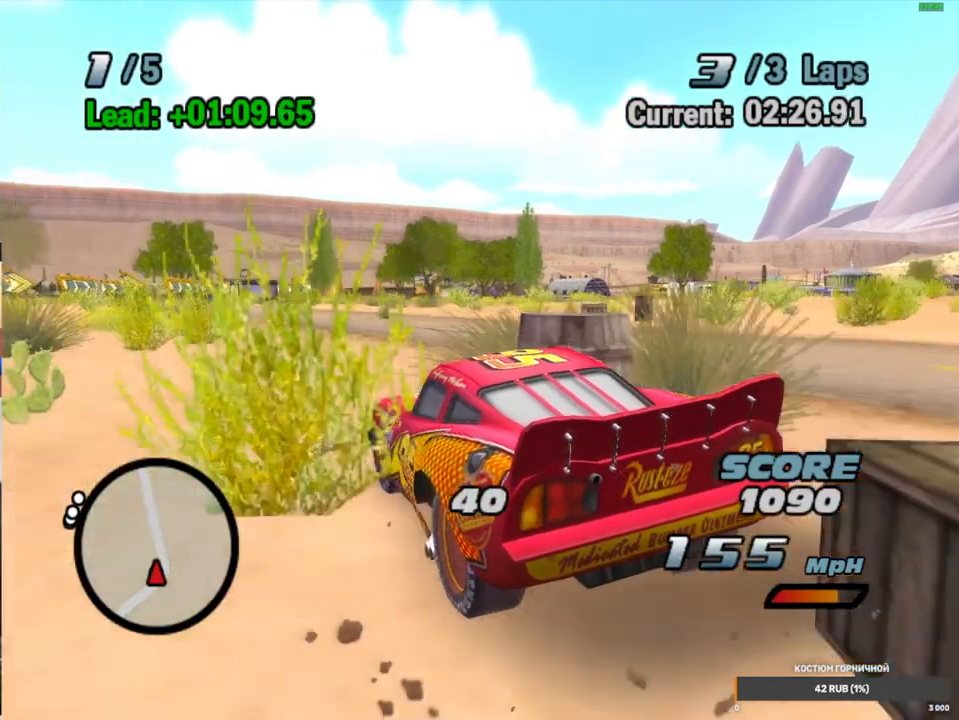
{"dt_ms": 500, "buttons": ["A"], "left_stick": "center", "right_stick": "center", "events": [[167, "left_stick", "left"], [183, "R1", "up"], [300, "left_stick", "center"]]}
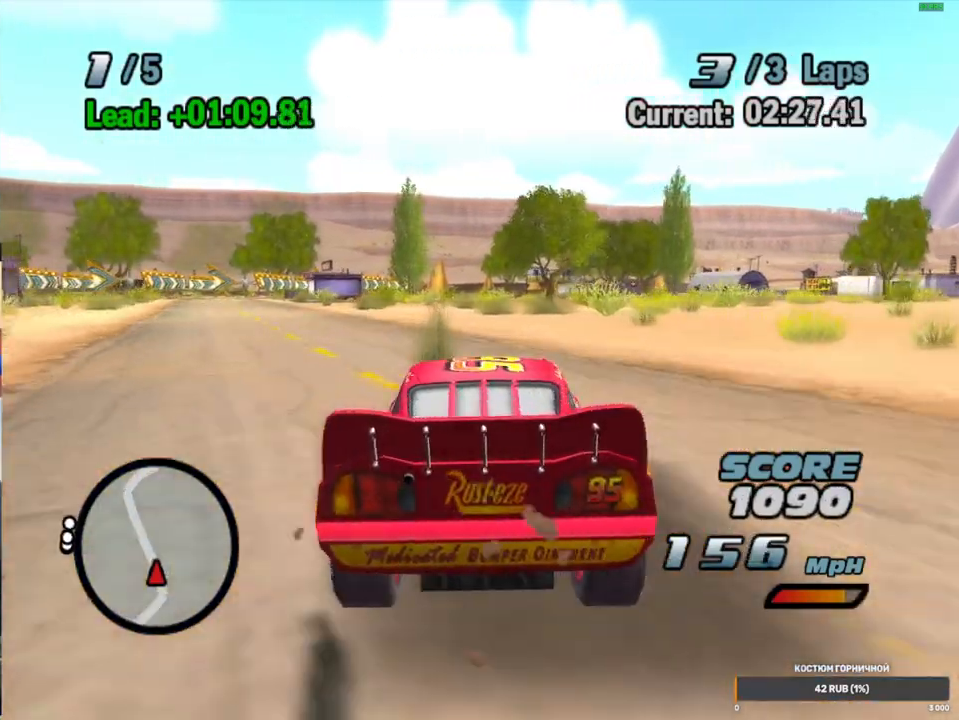
{"dt_ms": 500, "buttons": ["A"], "left_stick": "left", "right_stick": "center", "events": [[400, "left_stick", "left"]]}
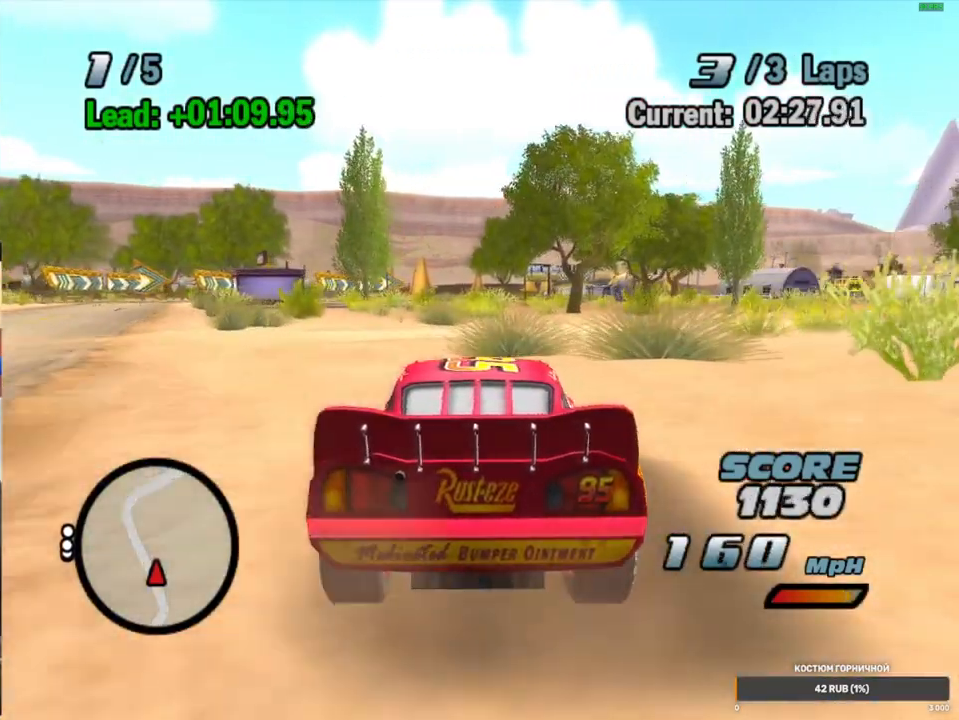
{"dt_ms": 500, "buttons": ["A", "R1"], "left_stick": "down-left", "right_stick": "center", "events": [[100, "left_stick", "center"], [250, "left_stick", "down-left"], [350, "R1", "down"]]}
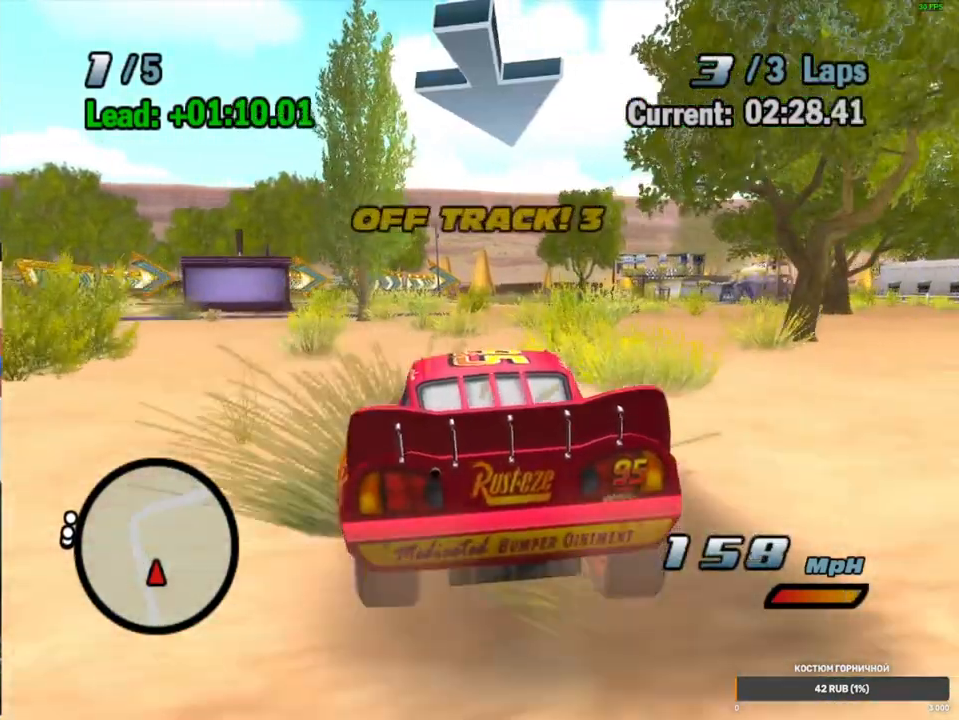
{"dt_ms": 500, "buttons": ["A", "R1"], "left_stick": "down-left", "right_stick": "center", "events": []}
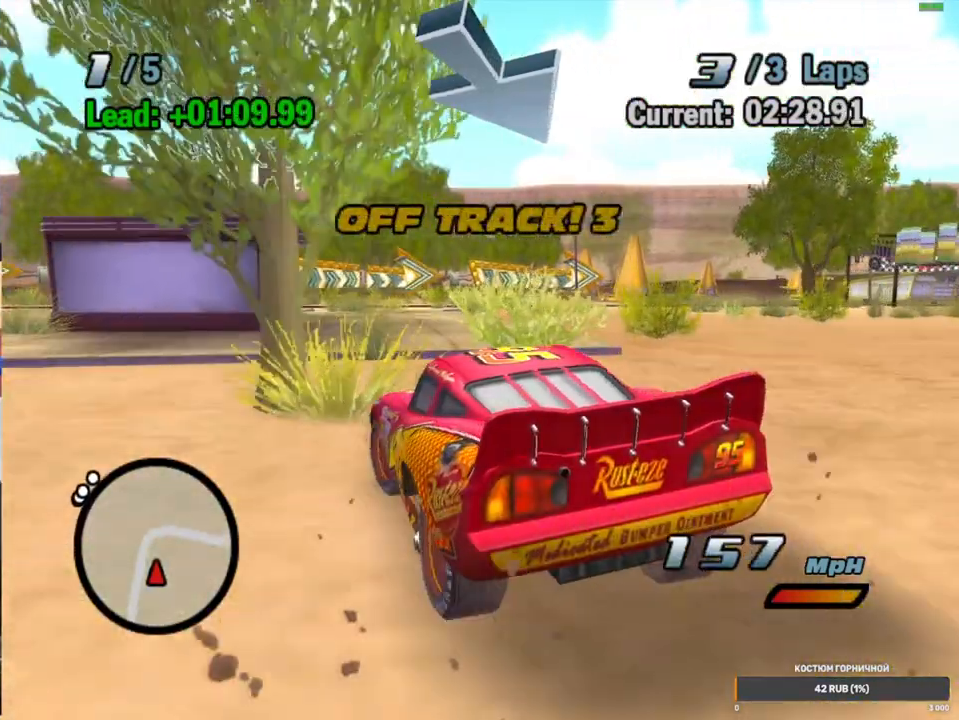
{"dt_ms": 500, "buttons": ["A", "R1"], "left_stick": "down-left", "right_stick": "center", "events": []}
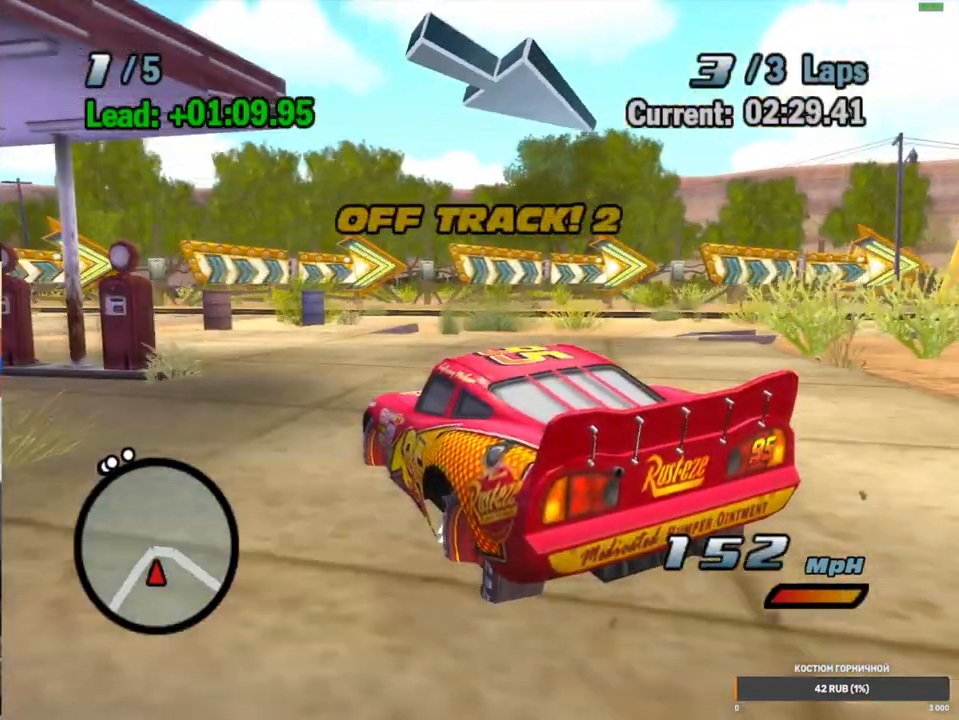
{"dt_ms": 1000, "buttons": ["A"], "left_stick": "center", "right_stick": "center", "events": [[500, "R1", "up"], [667, "left_stick", "center"]]}
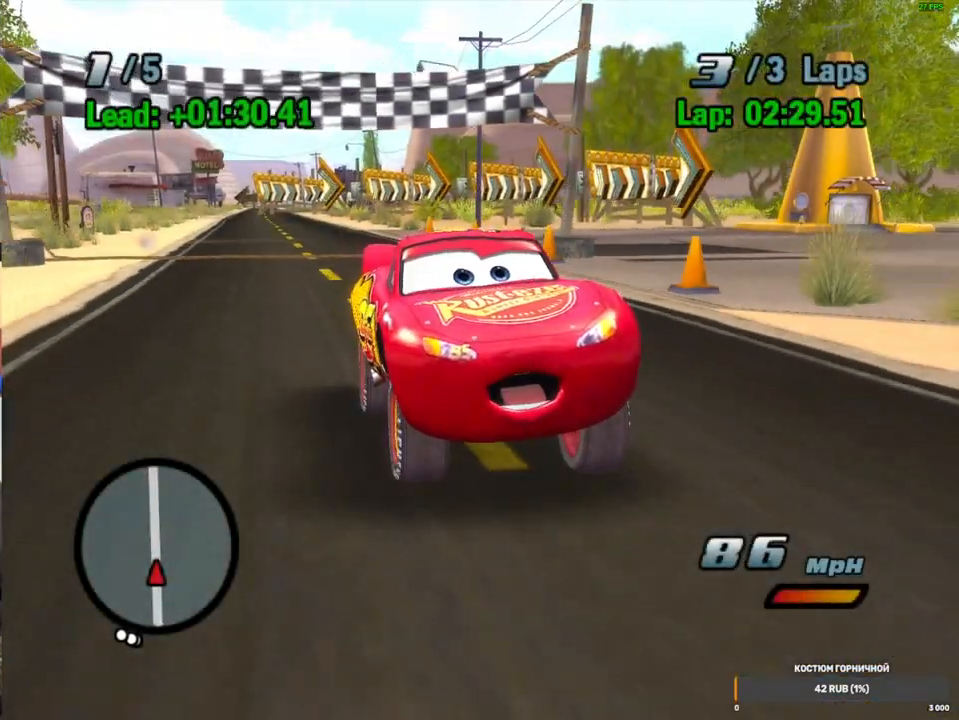
{"dt_ms": 500, "buttons": ["A"], "left_stick": "center", "right_stick": "center", "events": []}
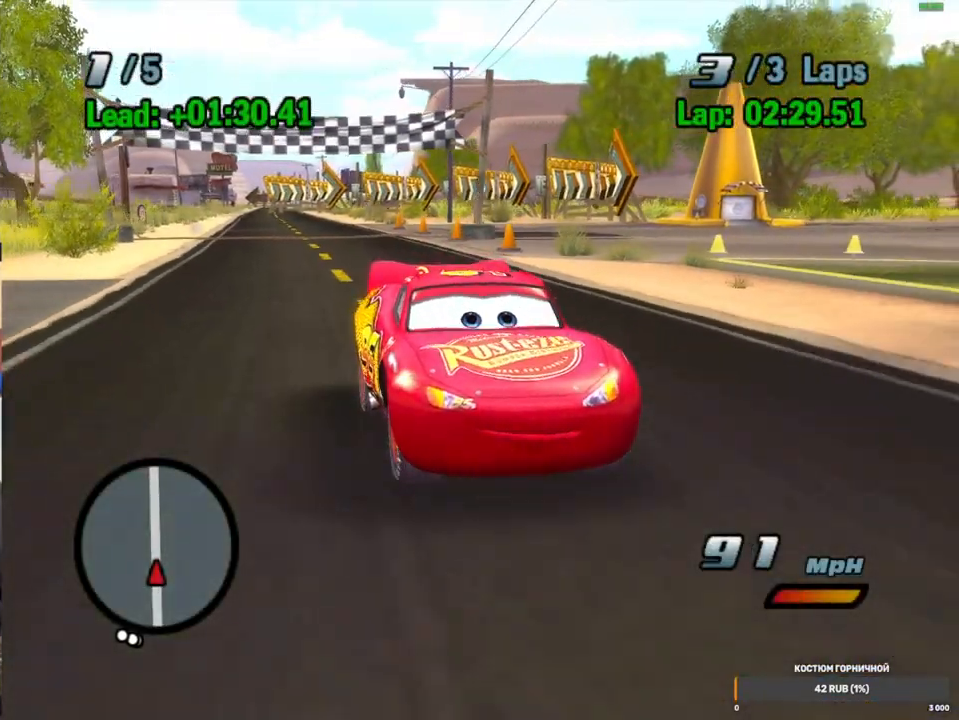
{"dt_ms": 500, "buttons": ["A"], "left_stick": "center", "right_stick": "center", "events": []}
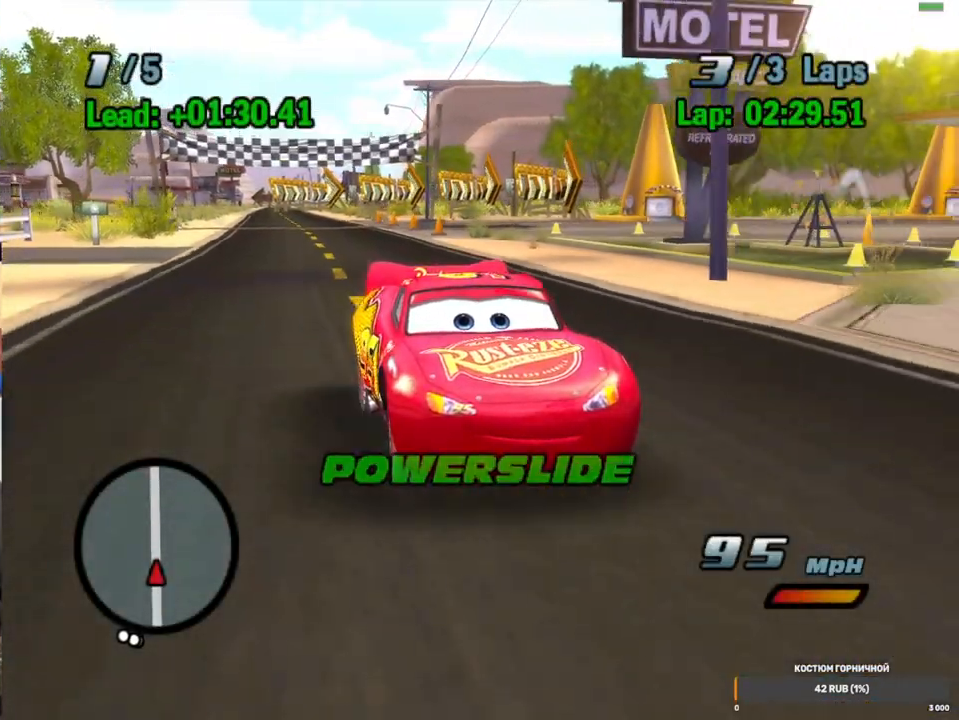
{"dt_ms": 500, "buttons": ["A"], "left_stick": "center", "right_stick": "center", "events": []}
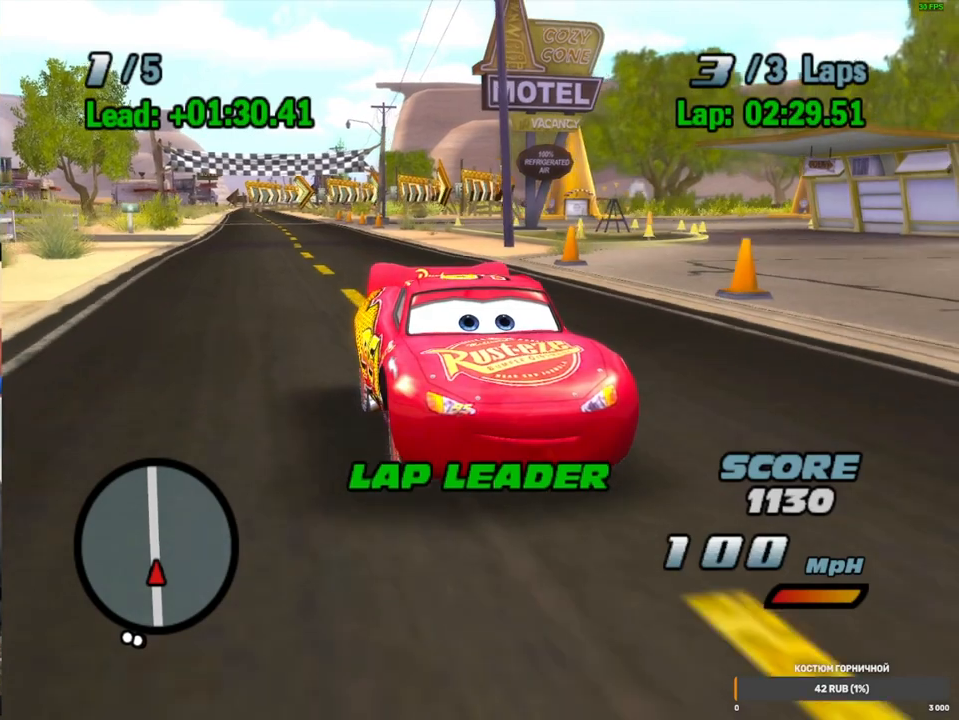
{"dt_ms": 500, "buttons": ["A"], "left_stick": "center", "right_stick": "center", "events": []}
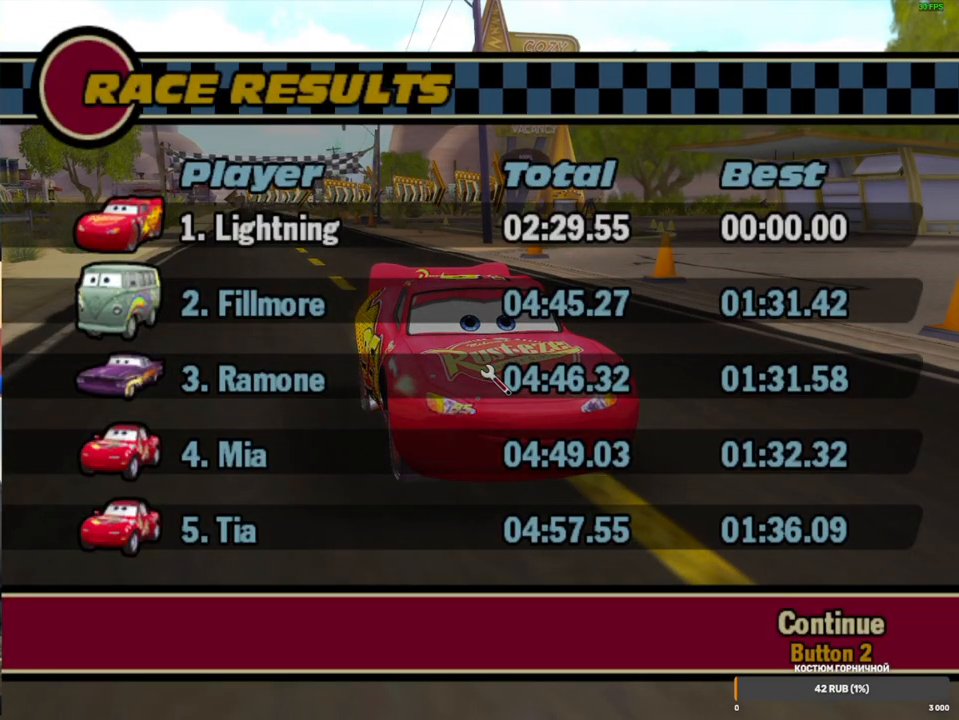
{"dt_ms": 500, "buttons": ["A"], "left_stick": "center", "right_stick": "center", "events": []}
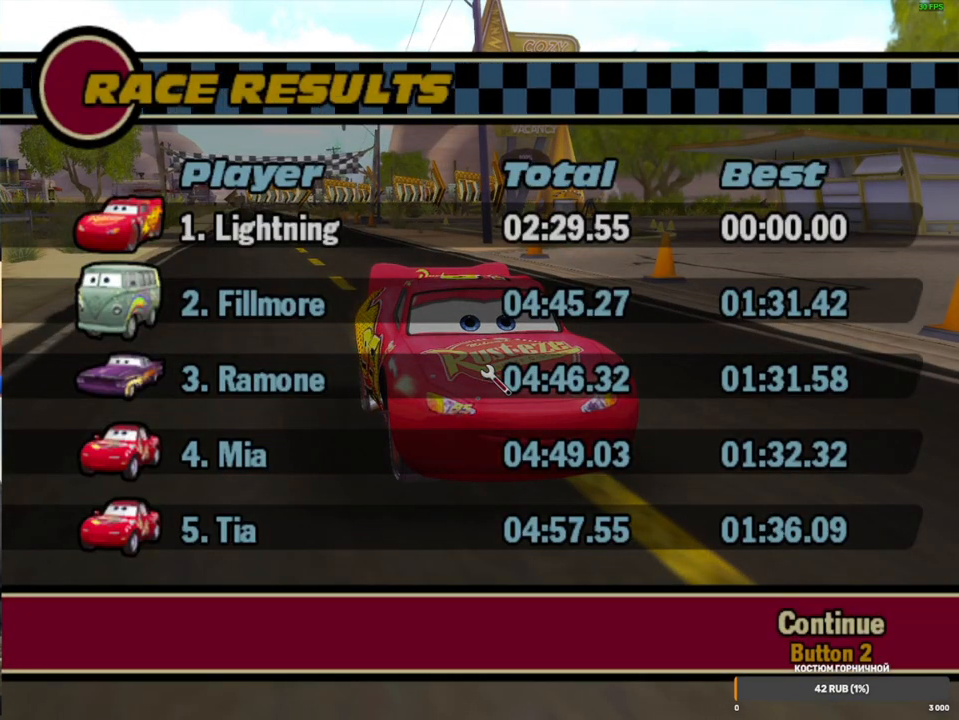
{"dt_ms": 500, "buttons": ["A"], "left_stick": "center", "right_stick": "center", "events": []}
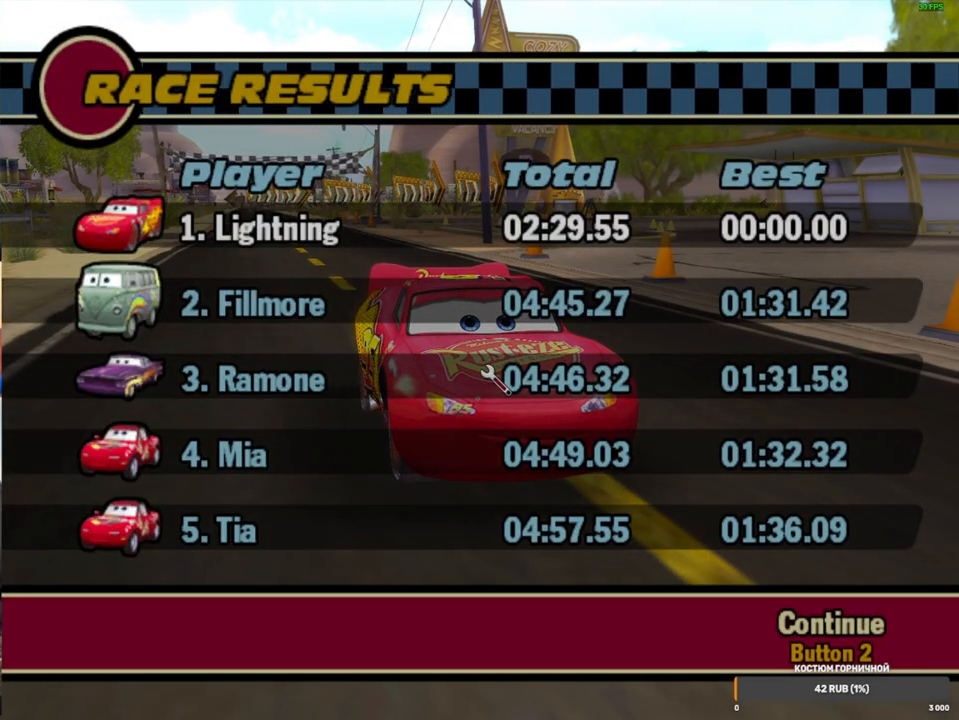
{"dt_ms": 500, "buttons": [], "left_stick": "center", "right_stick": "center", "events": [[83, "A", "up"]]}